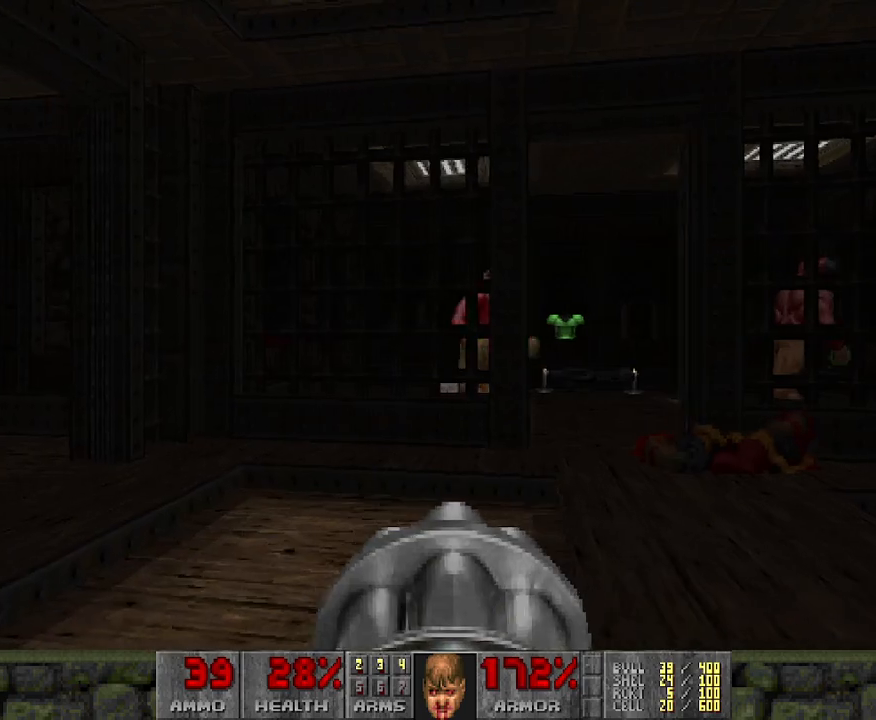
Gameplay with keyboard and mouse; each line is a JSON object with the keys and mouse buttons held at the frame after it. "events" lists presses ("down") and releases ("up") of "a", "d", "s", "space", "w", "mouse_left" and "mouse_right" between this image and that frame as [ms after this image, input, new state], when the widget could be followed in between. "mouse_left", "mouse_right" = the "left", "right" buttons of the "mouse" list. No other keys are recorded. Mouse movement is not recorded.
{"keys": [], "mouse": [], "events": [[50, "w", "down"], [100, "a", "down"], [200, "w", "up"], [233, "a", "up"]]}
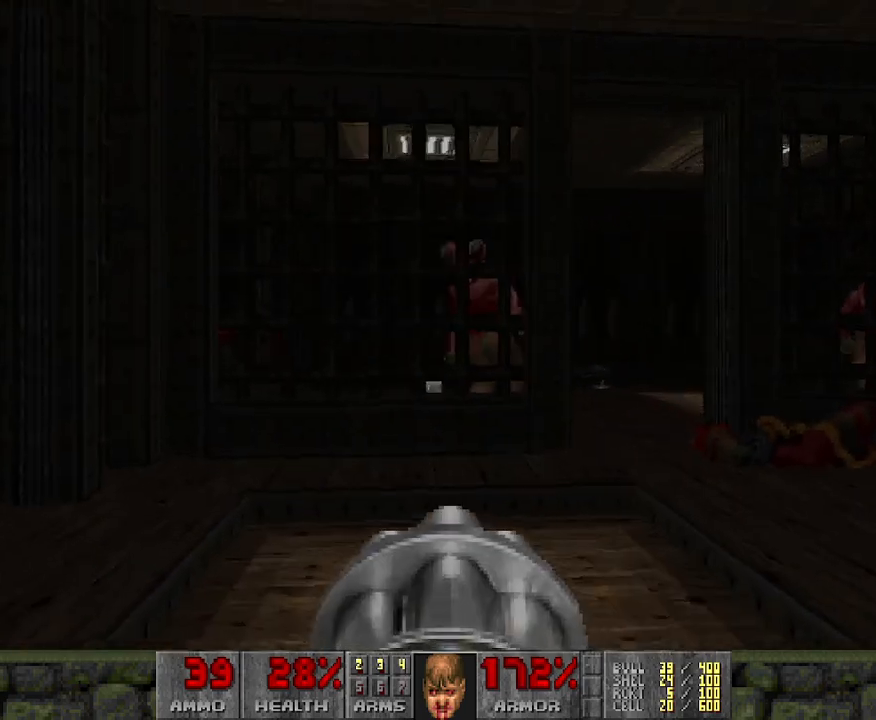
{"keys": [], "mouse": [], "events": [[167, "d", "down"], [300, "d", "up"]]}
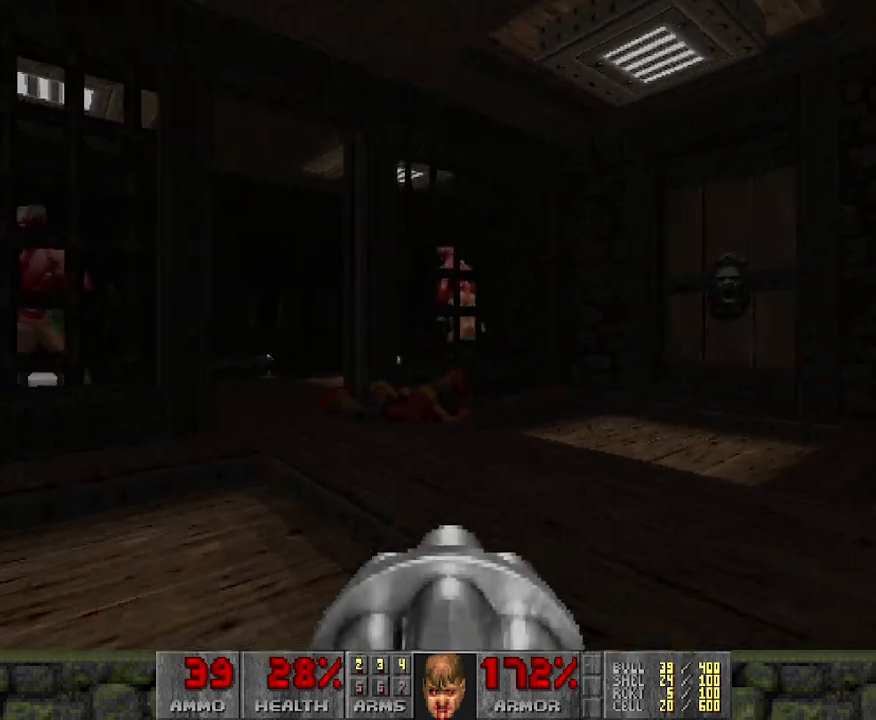
{"keys": ["w"], "mouse": [], "events": [[167, "w", "down"]]}
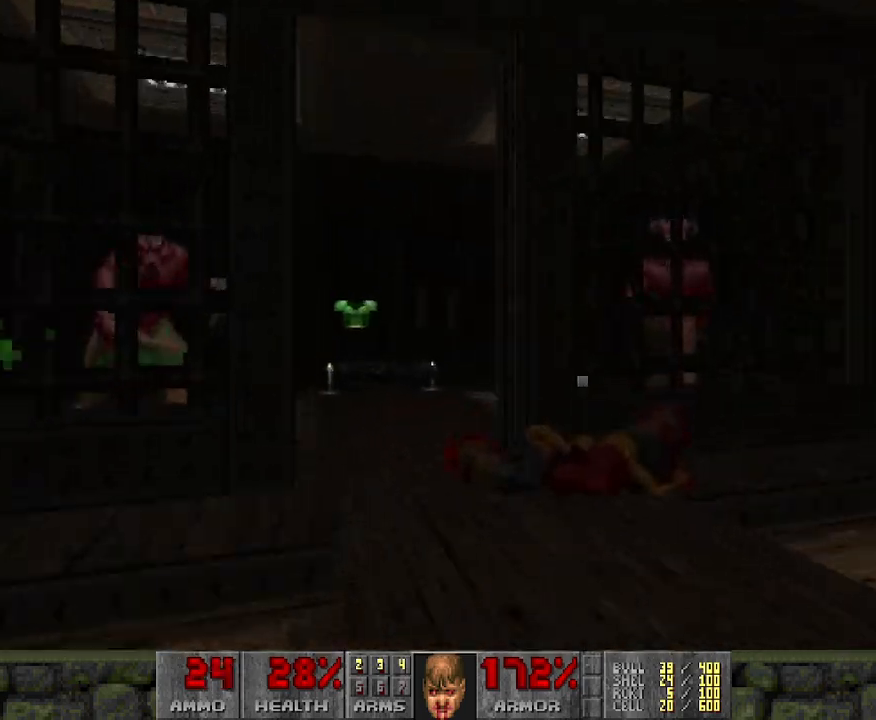
{"keys": [], "mouse": [], "events": [[183, "a", "down"], [283, "a", "up"], [417, "w", "up"]]}
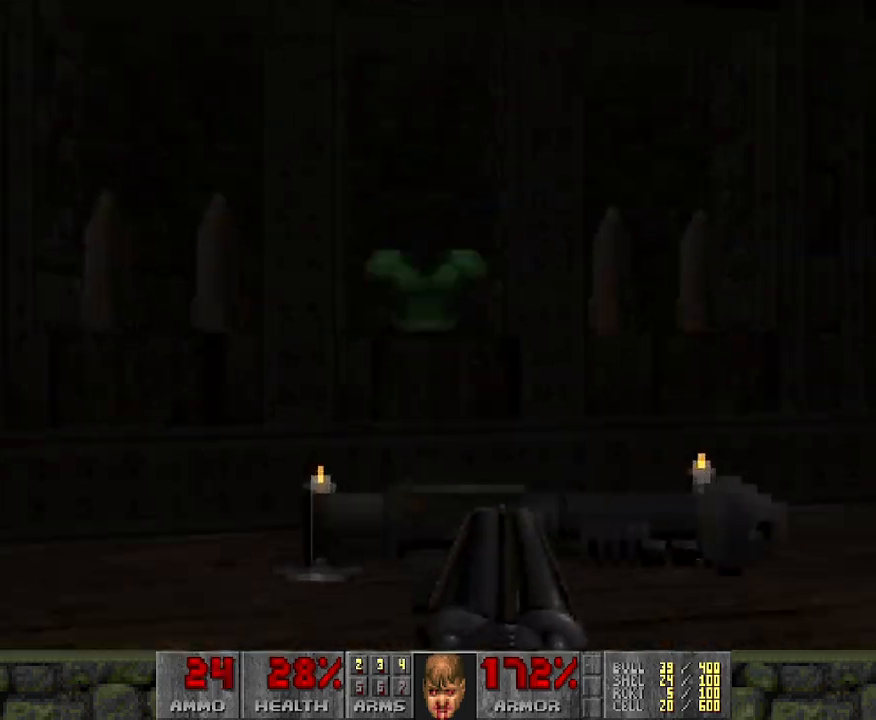
{"keys": ["s"], "mouse": [], "events": [[67, "s", "down"], [250, "d", "down"], [383, "d", "up"]]}
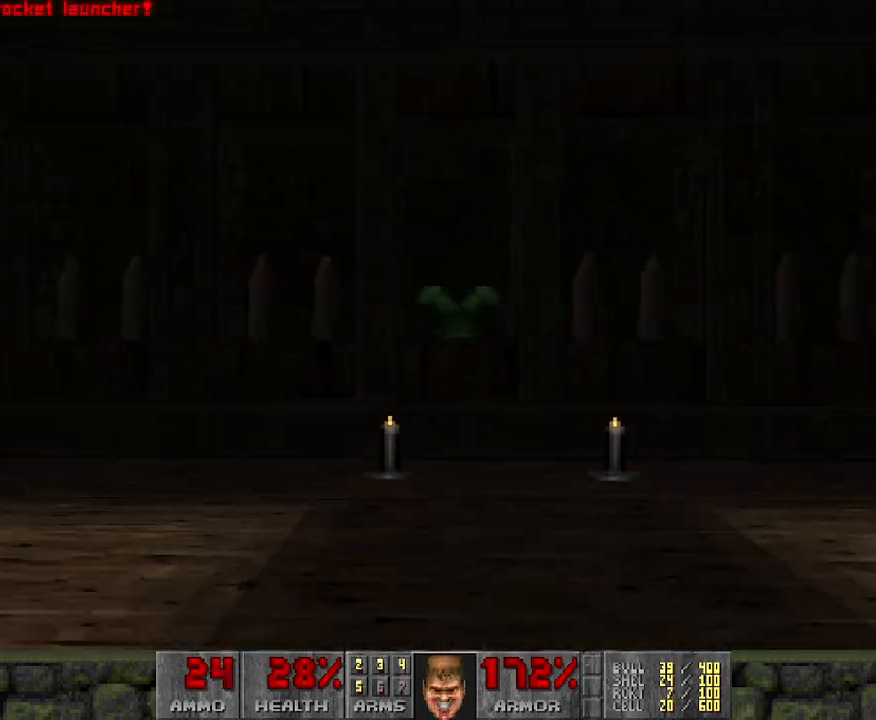
{"keys": [], "mouse": [], "events": [[500, "s", "up"]]}
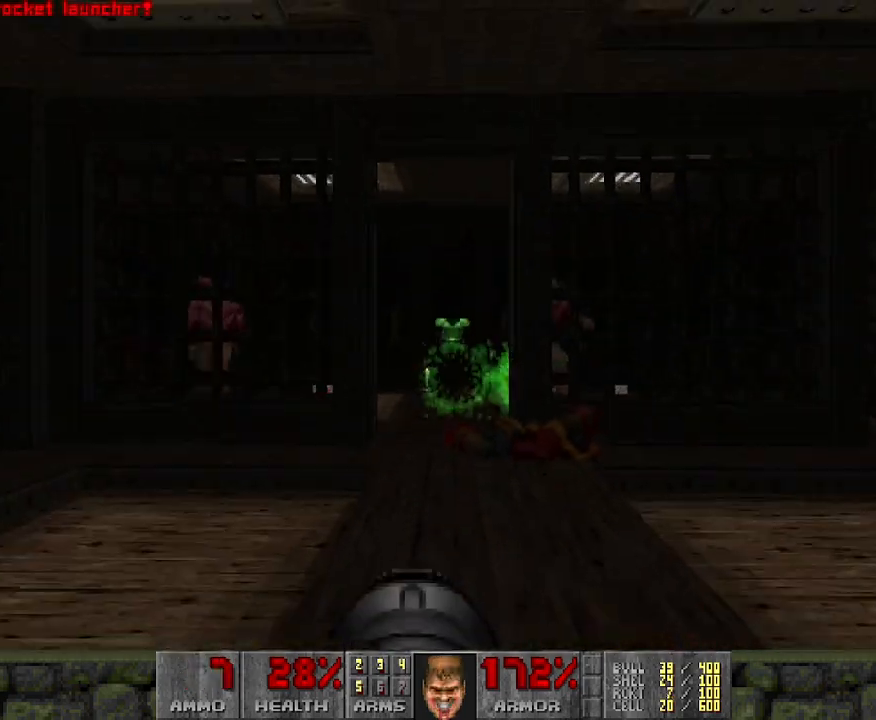
{"keys": [], "mouse": [], "events": [[183, "a", "down"], [183, "w", "down"], [417, "a", "up"], [417, "w", "up"]]}
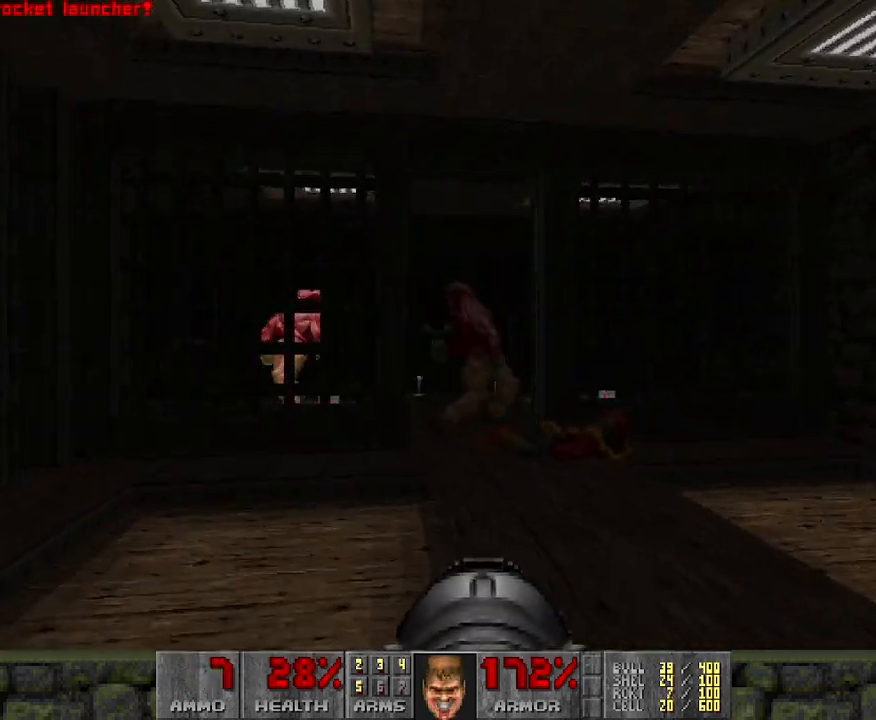
{"keys": ["s"], "mouse": ["left"], "events": [[17, "d", "down"], [183, "mouse_left", "down"], [233, "d", "up"], [333, "d", "down"], [433, "d", "up"], [433, "s", "down"]]}
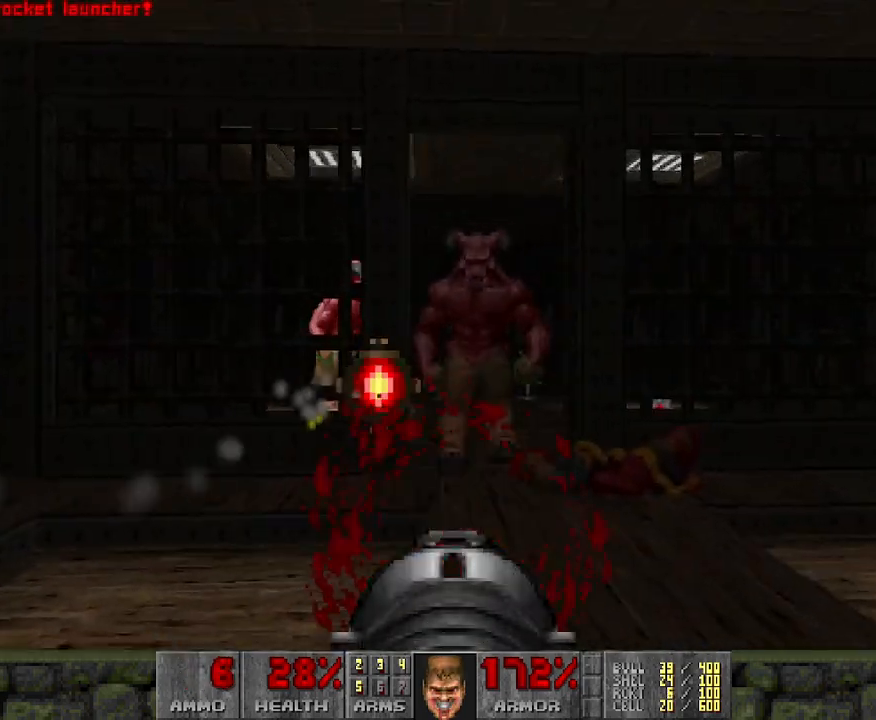
{"keys": ["a"], "mouse": ["left"], "events": [[250, "s", "up"], [433, "a", "down"]]}
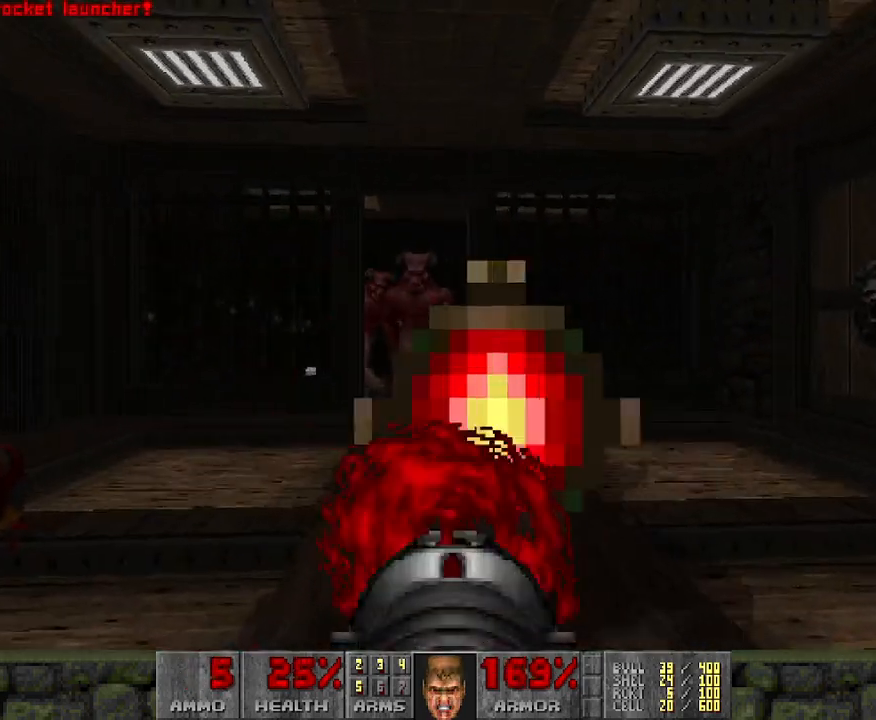
{"keys": [], "mouse": ["left"], "events": [[283, "a", "up"]]}
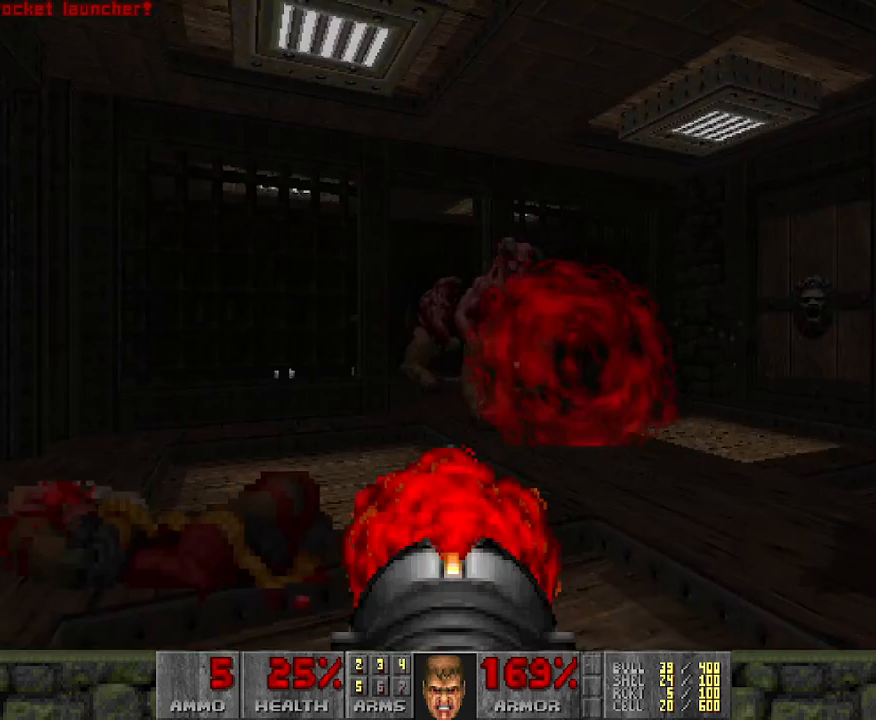
{"keys": [], "mouse": ["left"], "events": [[117, "d", "down"], [150, "d", "up"], [200, "a", "down"], [433, "a", "up"]]}
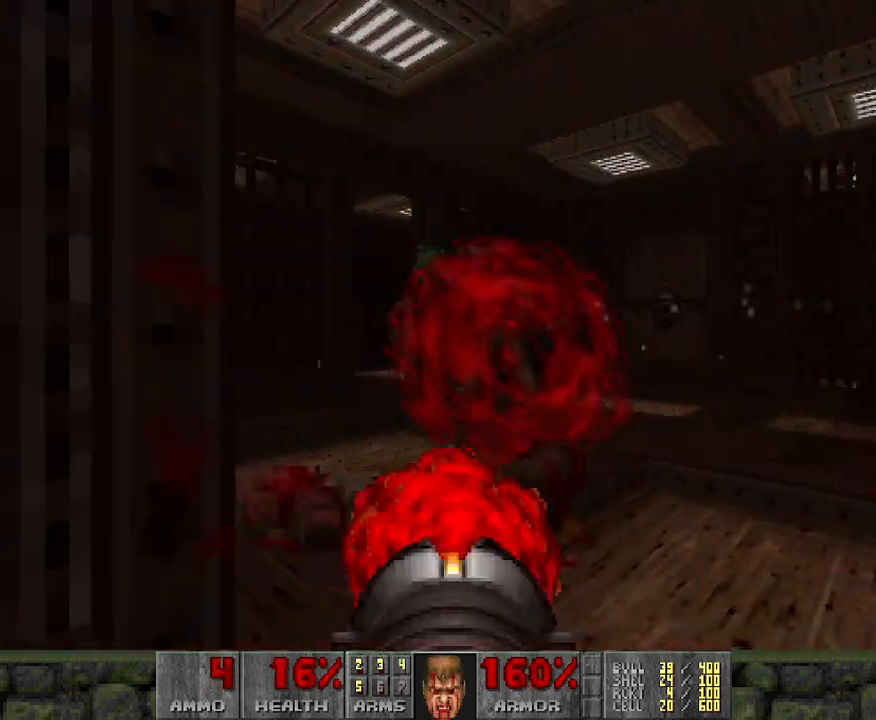
{"keys": [], "mouse": [], "events": [[67, "d", "down"], [233, "mouse_left", "up"], [450, "d", "up"]]}
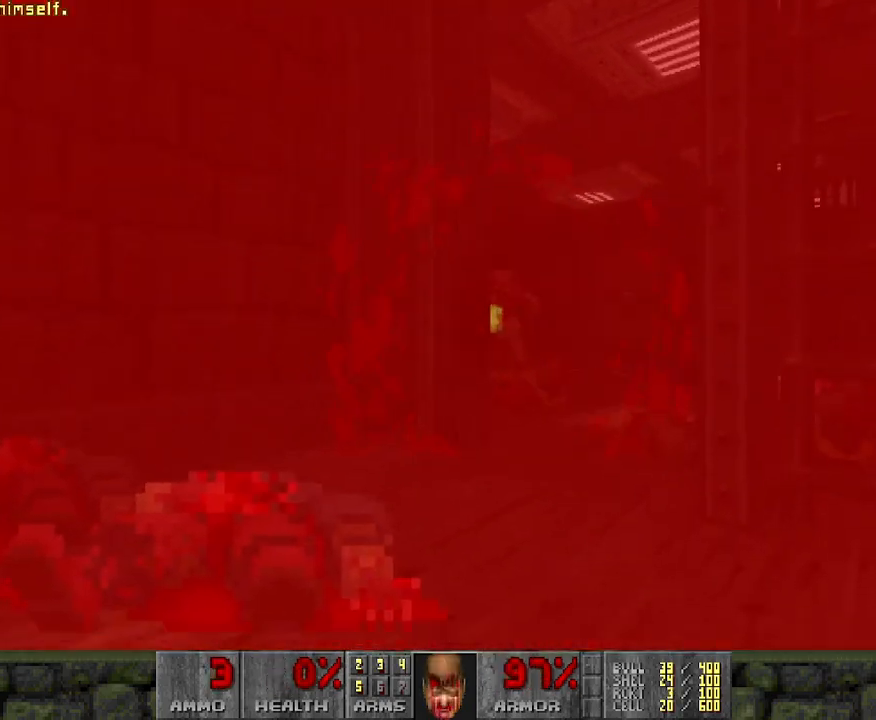
{"keys": [], "mouse": [], "events": []}
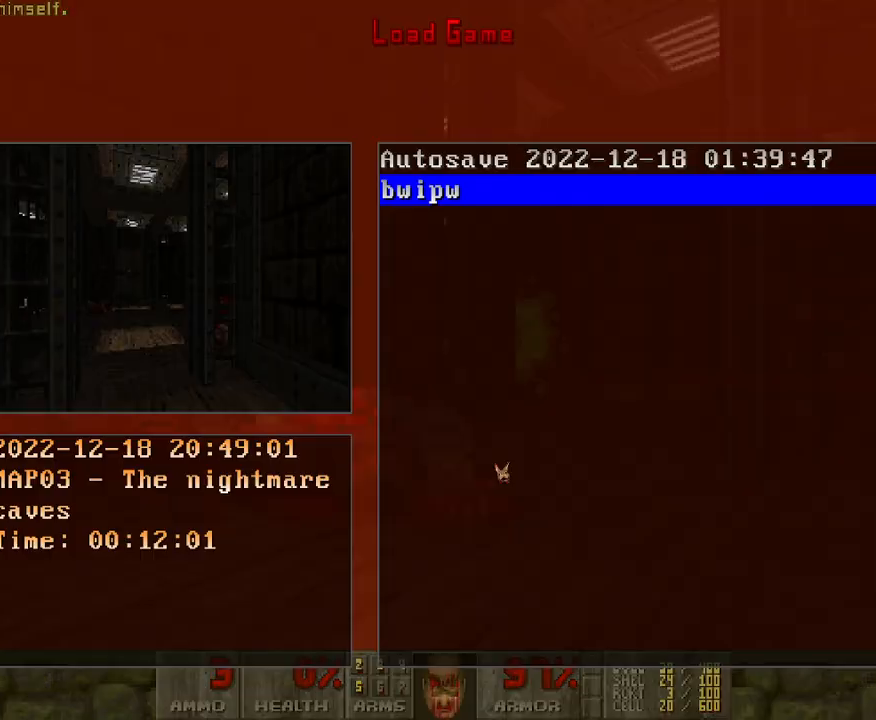
{"keys": [], "mouse": [], "events": []}
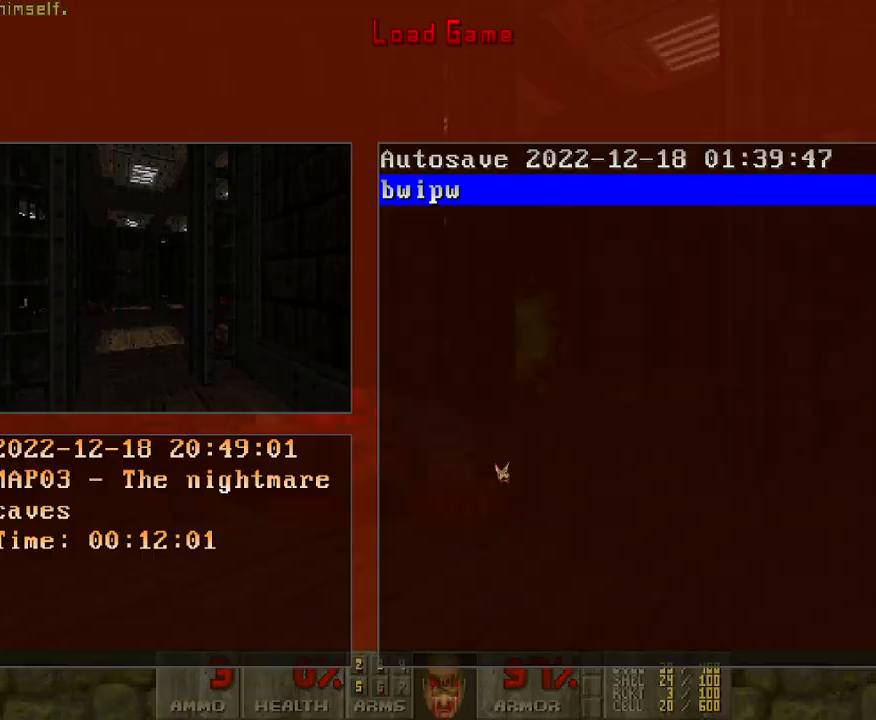
{"keys": [], "mouse": [], "events": []}
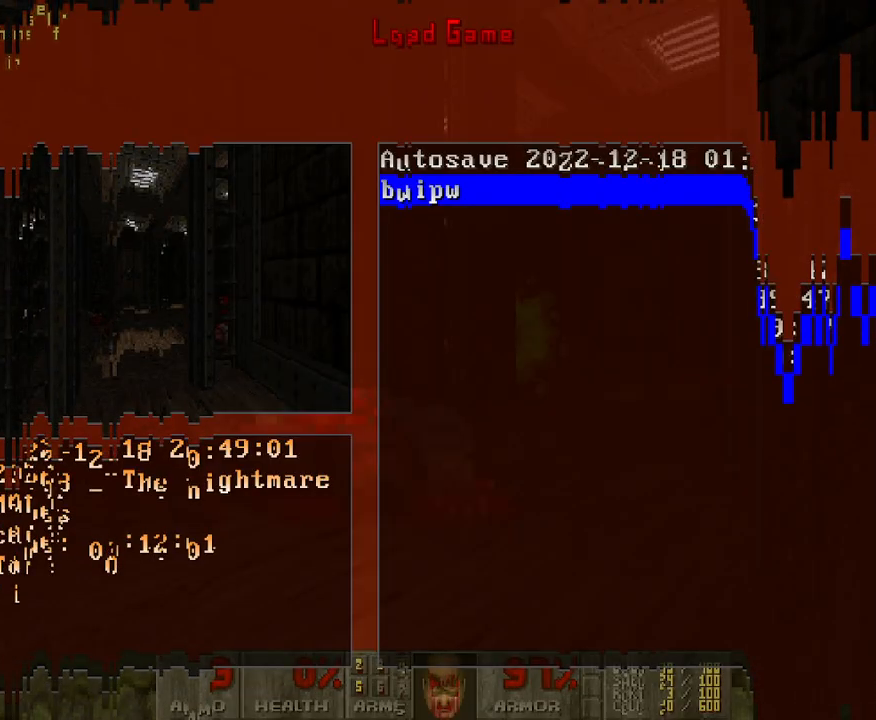
{"keys": [], "mouse": [], "events": []}
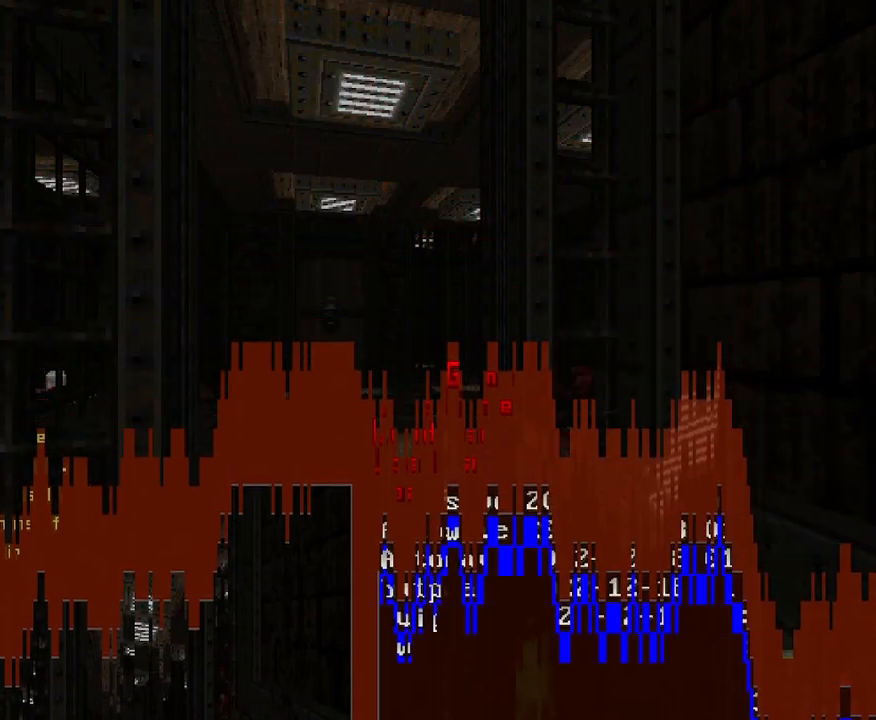
{"keys": [], "mouse": [], "events": []}
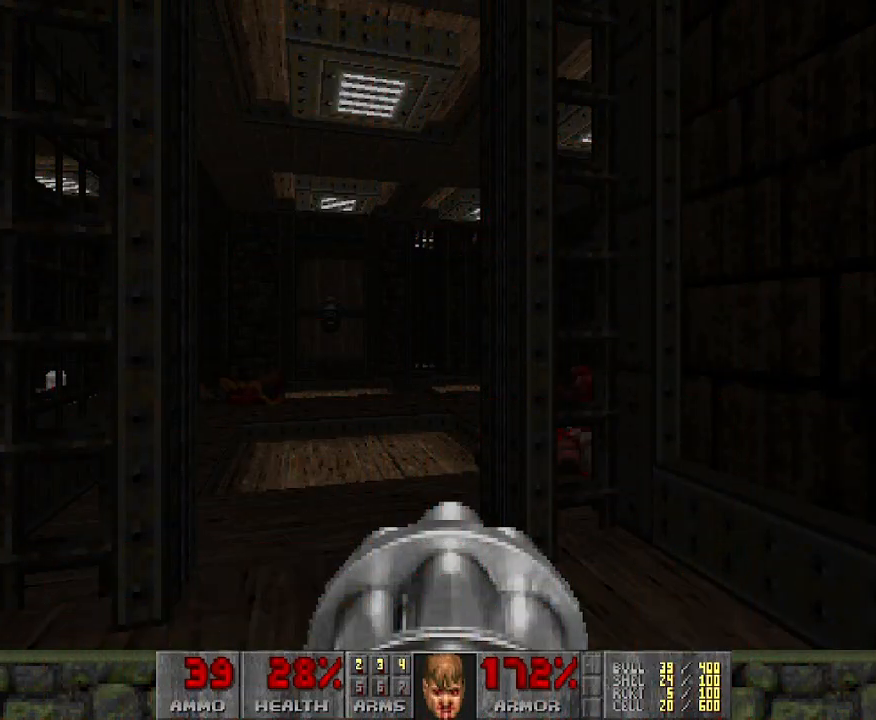
{"keys": [], "mouse": [], "events": [[200, "w", "down"], [483, "w", "up"]]}
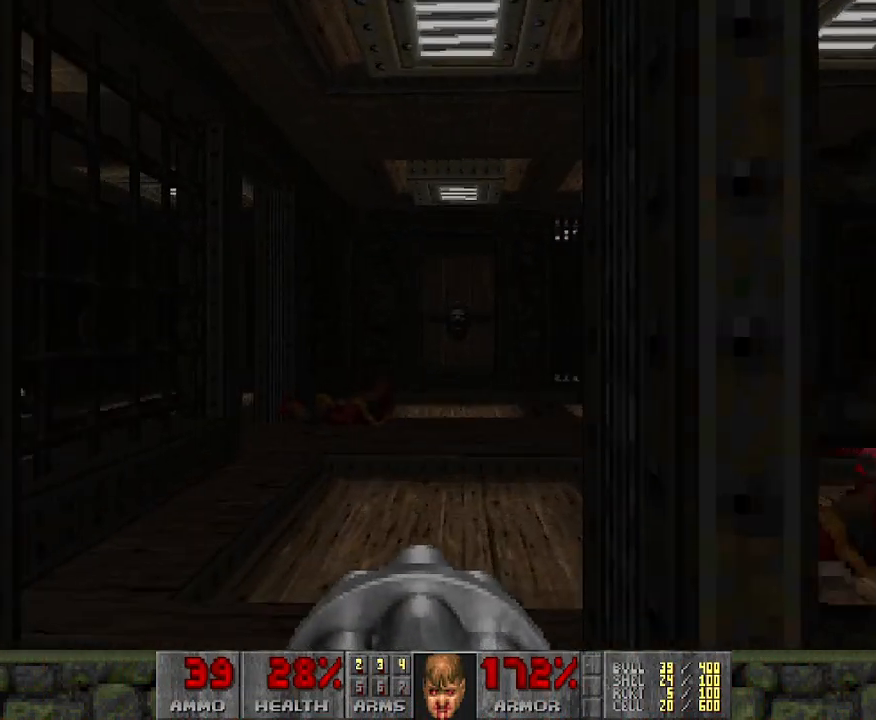
{"keys": ["w"], "mouse": [], "events": [[167, "w", "down"], [217, "a", "down"], [267, "a", "up"], [267, "w", "up"], [400, "w", "down"]]}
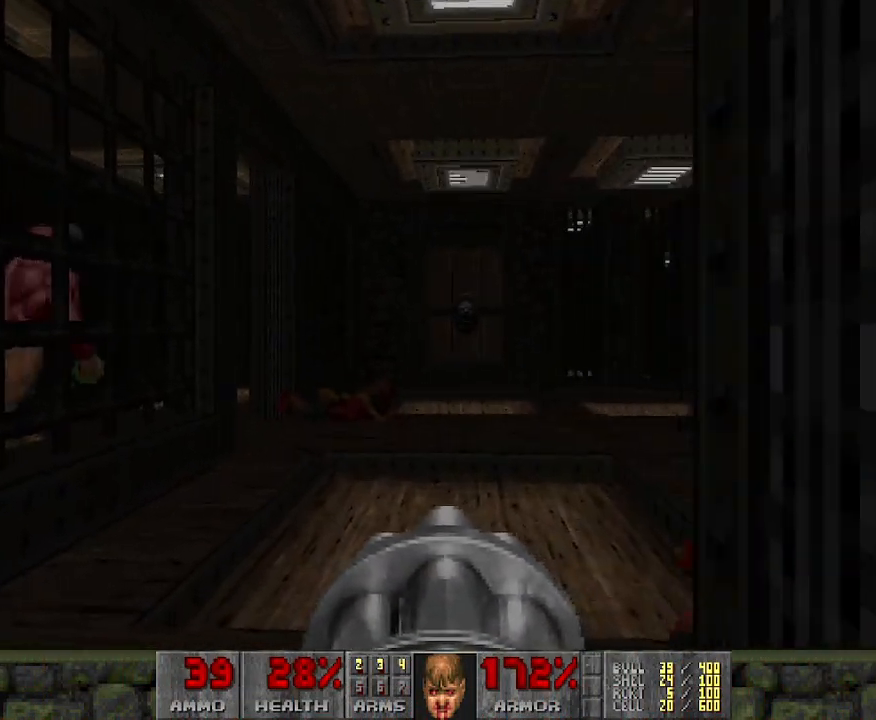
{"keys": ["w"], "mouse": [], "events": [[83, "w", "up"], [417, "w", "down"]]}
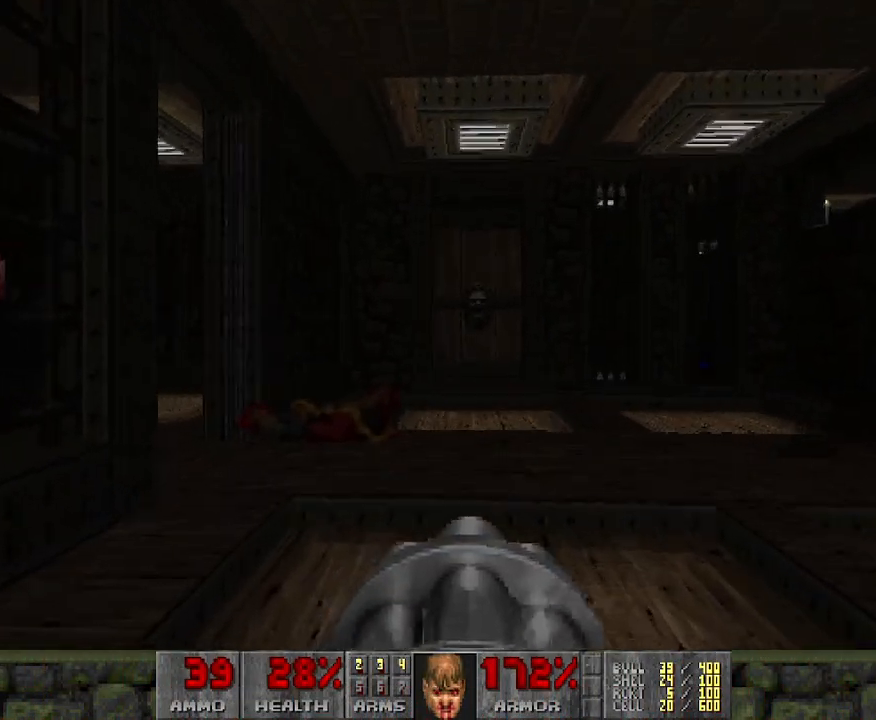
{"keys": ["a"], "mouse": [], "events": [[17, "d", "down"], [200, "w", "up"], [333, "d", "up"], [433, "a", "down"]]}
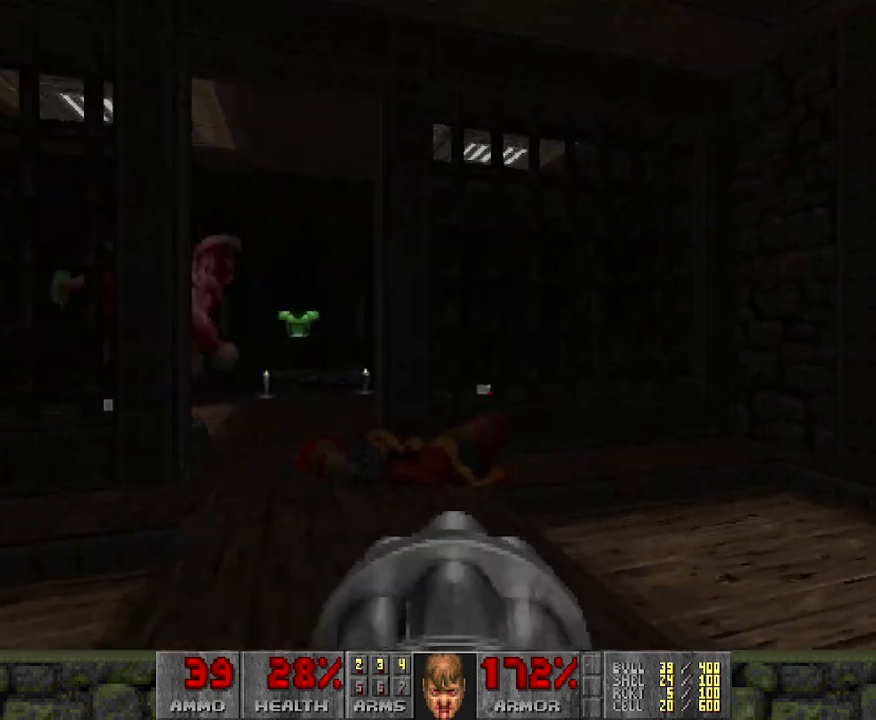
{"keys": [], "mouse": [], "events": [[17, "a", "up"]]}
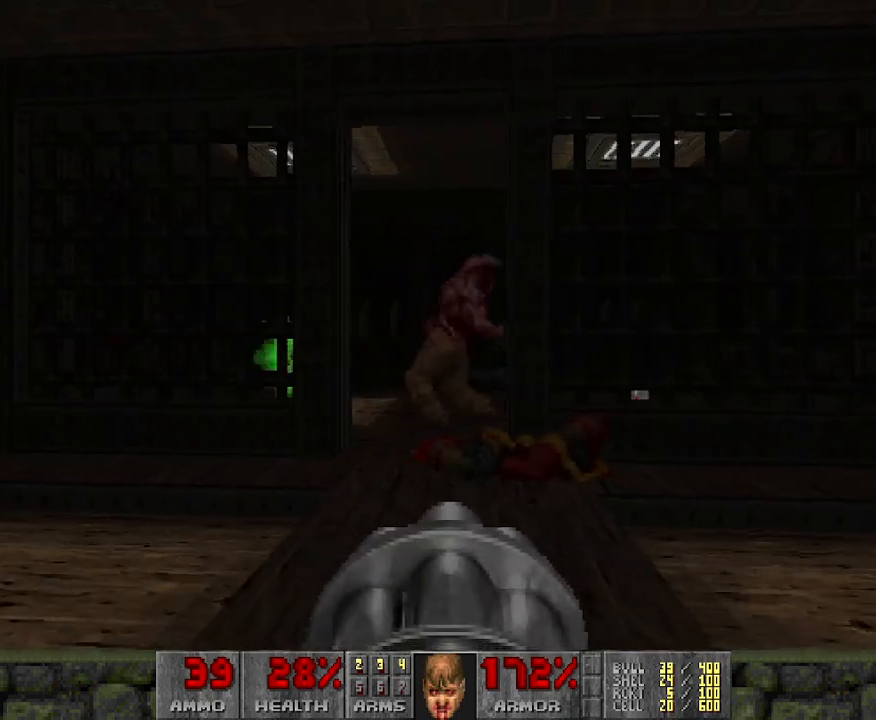
{"keys": ["w"], "mouse": [], "events": [[317, "w", "down"]]}
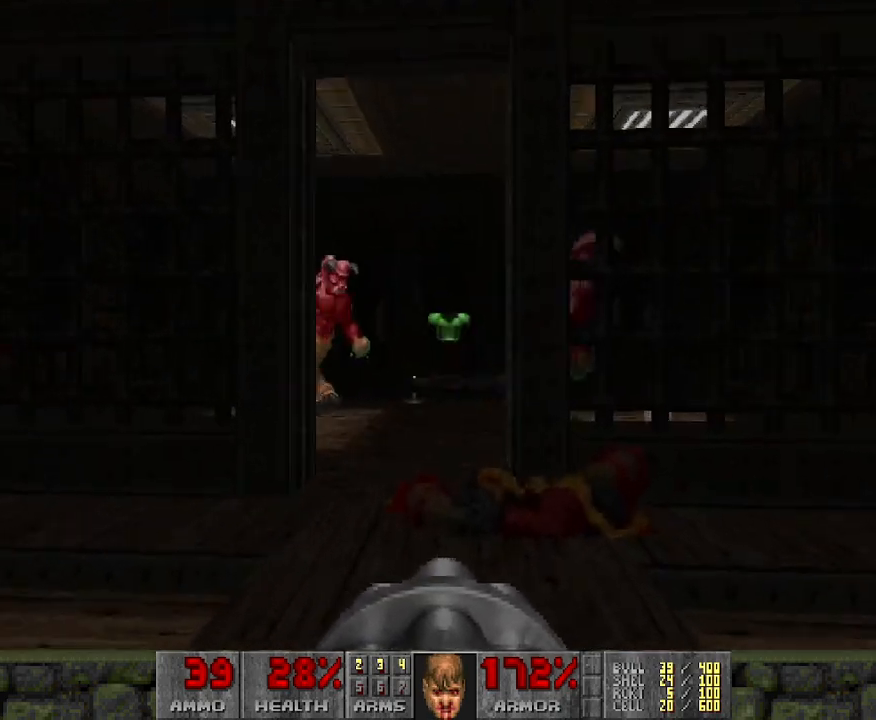
{"keys": ["a", "s"], "mouse": [], "events": [[200, "w", "up"], [233, "s", "down"], [483, "a", "down"]]}
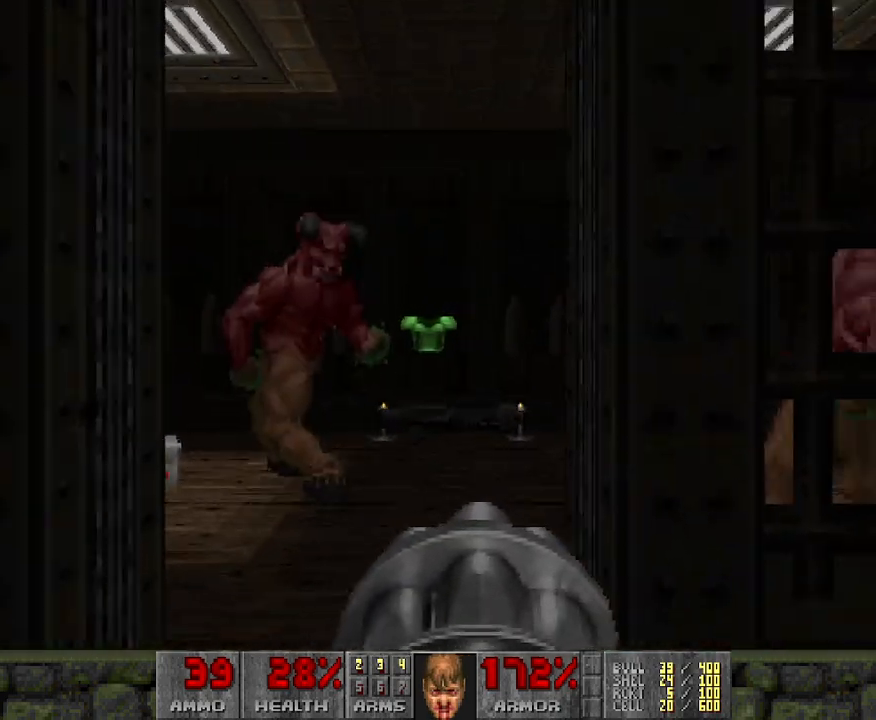
{"keys": [], "mouse": [], "events": [[117, "s", "up"], [300, "w", "down"], [483, "a", "up"], [483, "w", "up"]]}
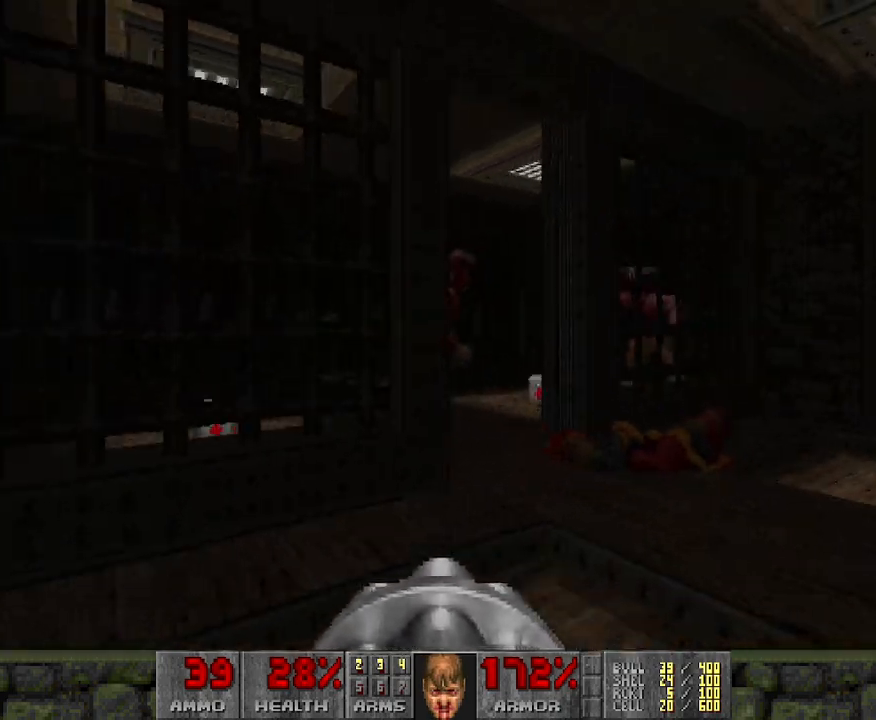
{"keys": [], "mouse": [], "events": []}
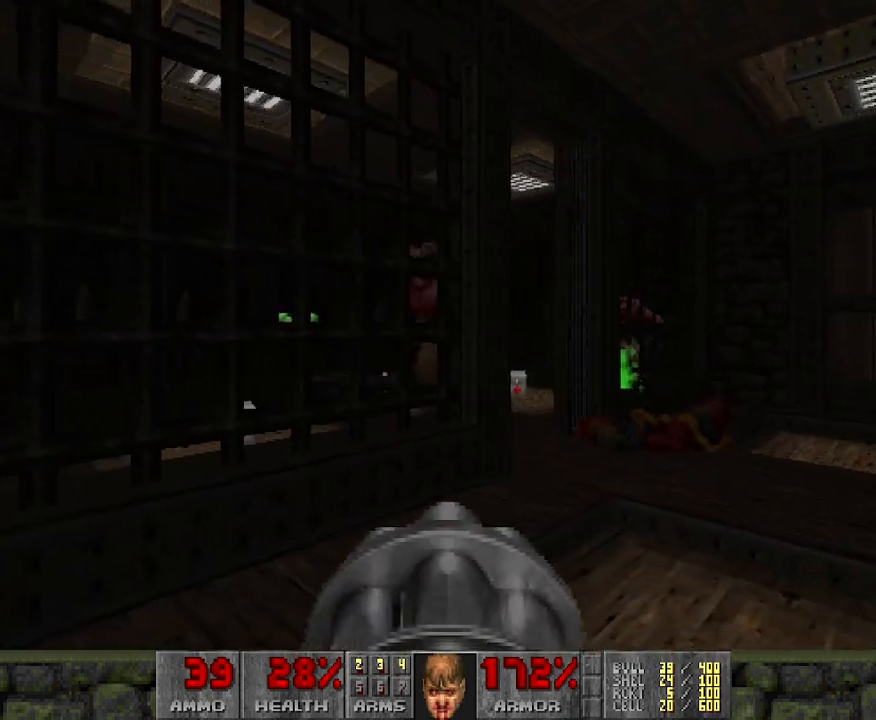
{"keys": ["d", "w"], "mouse": [], "events": [[250, "d", "down"], [433, "w", "down"]]}
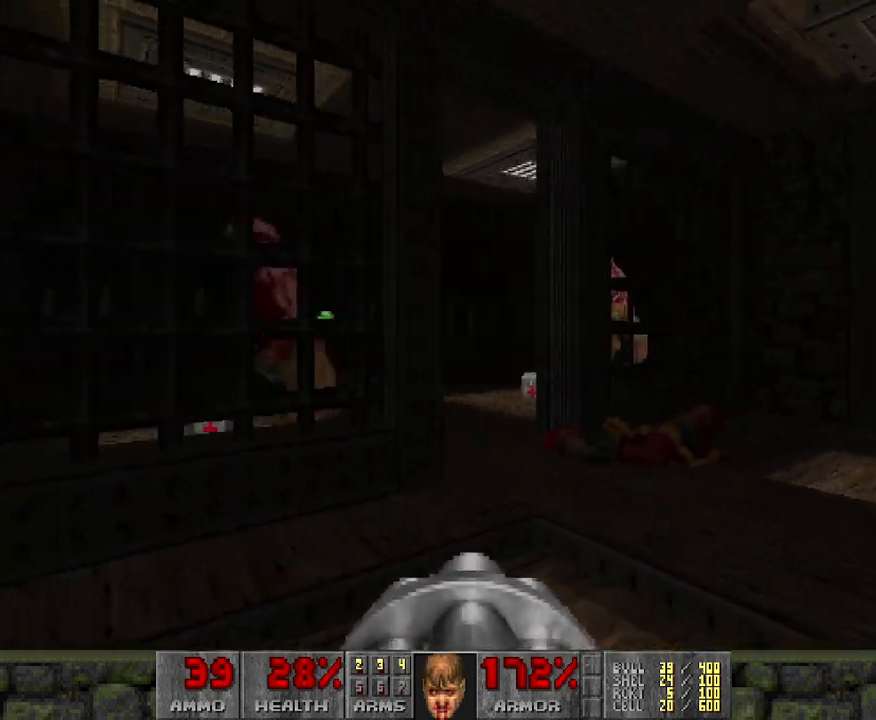
{"keys": ["a", "w"], "mouse": [], "events": [[67, "d", "up"], [300, "a", "down"]]}
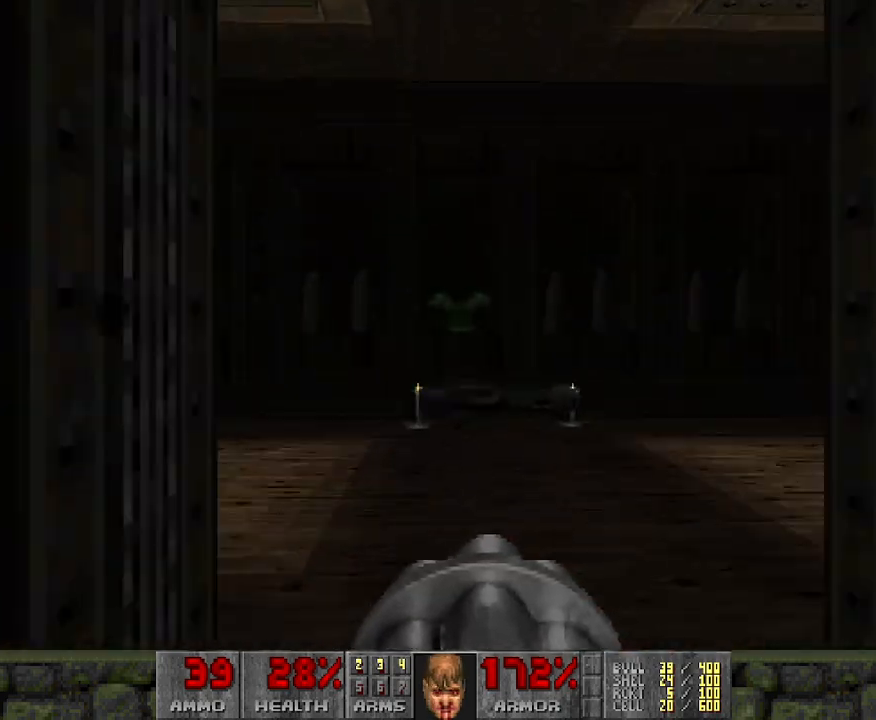
{"keys": ["s"], "mouse": [], "events": [[33, "a", "up"], [367, "w", "up"], [467, "s", "down"]]}
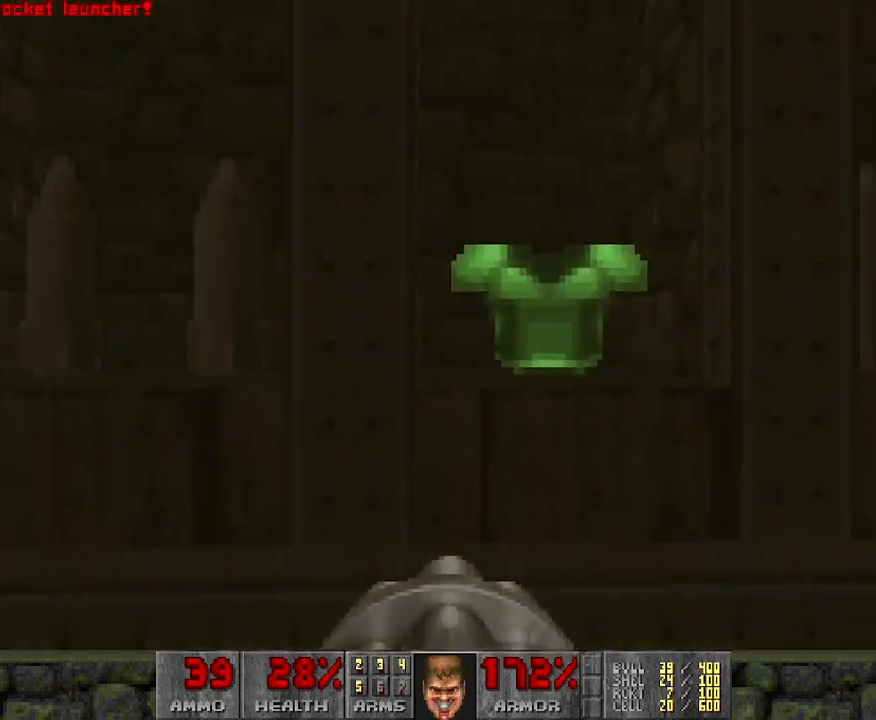
{"keys": ["d", "s"], "mouse": [], "events": [[333, "d", "down"]]}
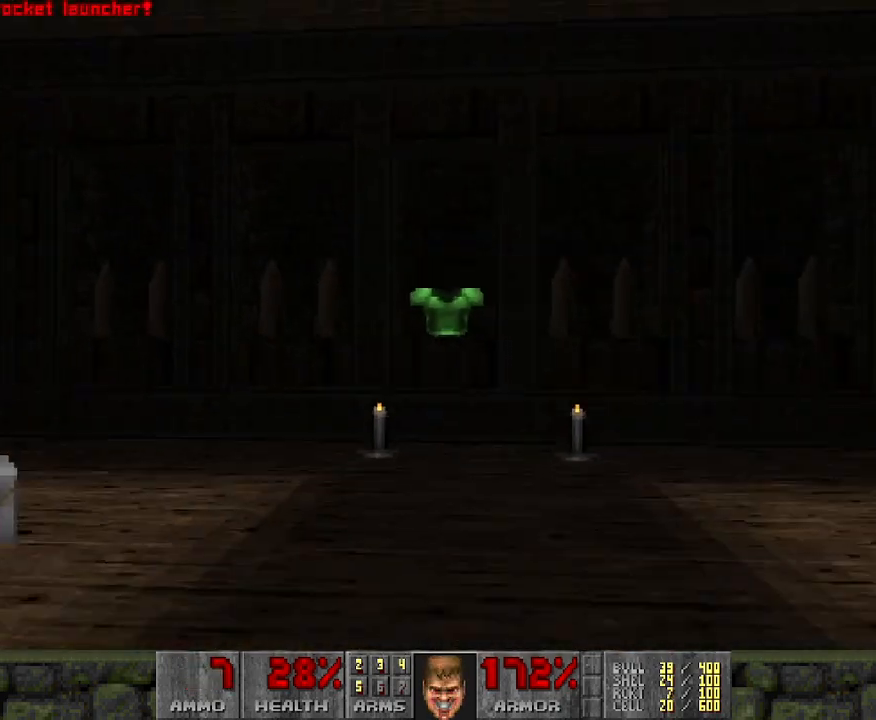
{"keys": ["s"], "mouse": [], "events": [[100, "d", "up"], [150, "a", "down"], [383, "a", "up"]]}